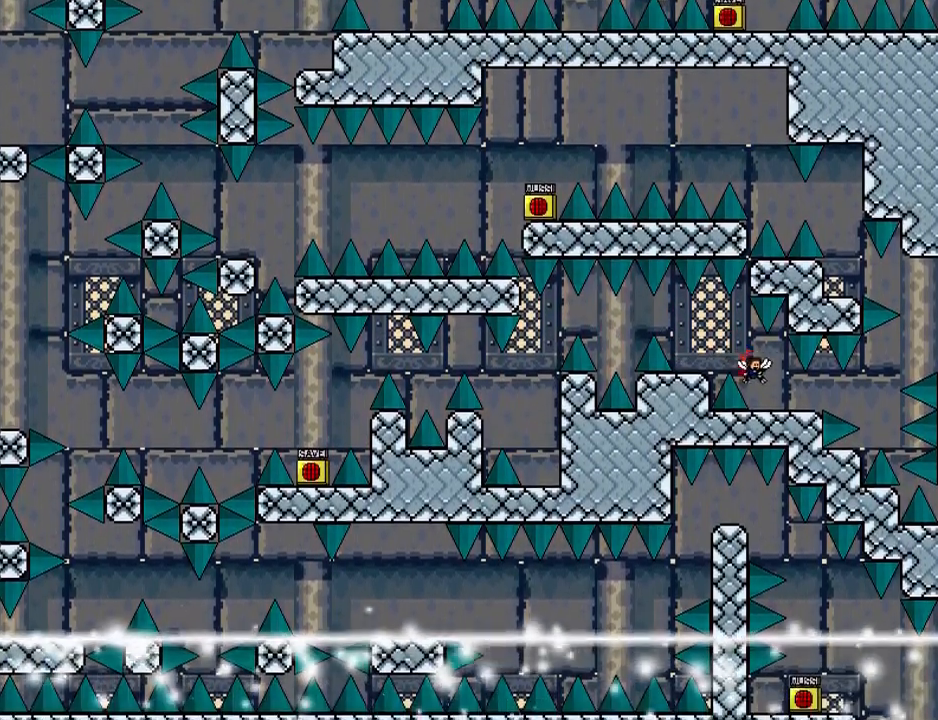
Gameplay with keyboard; each line is a JSON object with the keys held at the frame after it. "events" lists presses ("down") and releases ("up") of "down", "left", "r", "right", "shift_l", "shift_r", "up" and "z" between this image and that frame as [ms after this image, input, new state], when the widget could be followed in between. No other keys are recorded. Mouse input is not recorded.
{"keys": [], "events": [[180, "right", "up"], [360, "right", "down"], [500, "right", "up"]]}
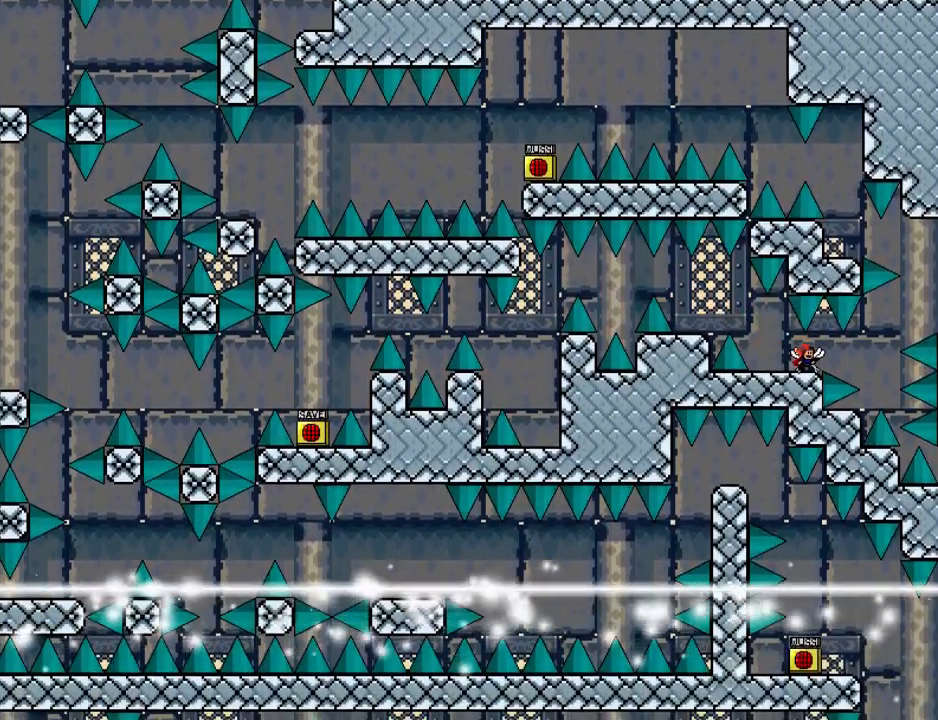
{"keys": ["right"], "events": [[200, "right", "down"], [260, "right", "up"], [300, "shift_l", "down"], [320, "shift_l", "up"], [500, "right", "down"]]}
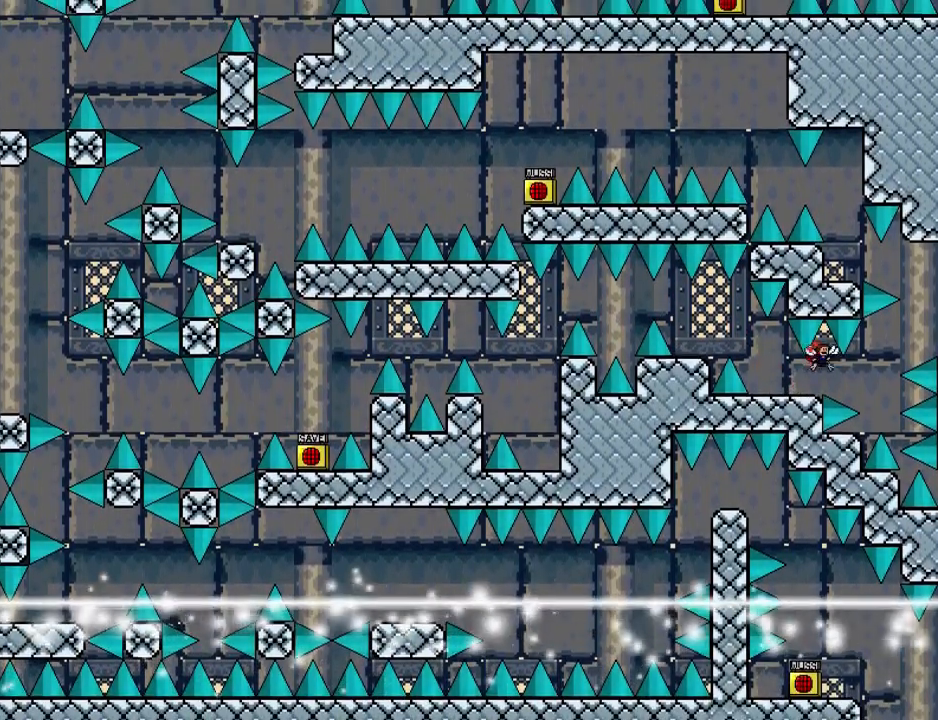
{"keys": [], "events": [[220, "shift_l", "down"], [280, "shift_l", "up"], [340, "right", "up"], [380, "r", "down"], [480, "r", "up"]]}
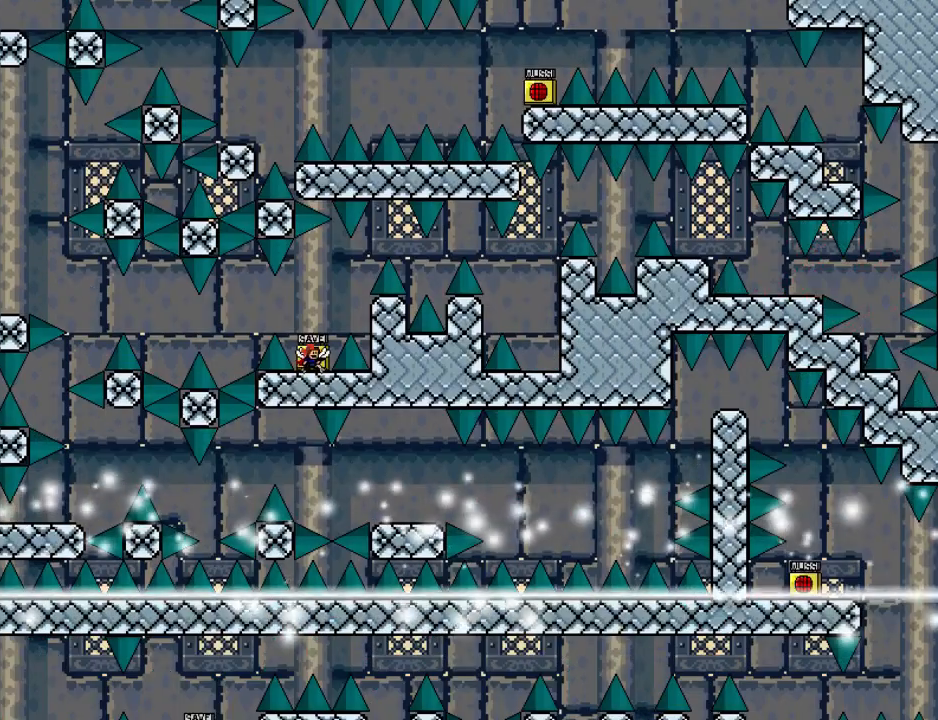
{"keys": ["shift_l"], "events": [[100, "right", "down"], [260, "right", "up"], [320, "shift_l", "down"]]}
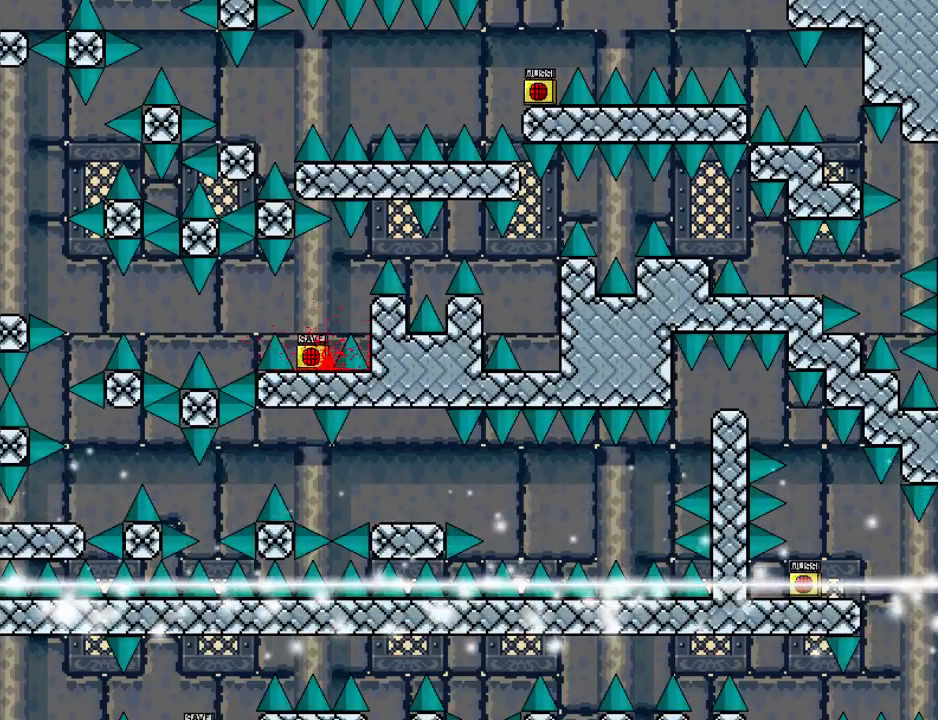
{"keys": ["shift_l"], "events": [[40, "shift_l", "up"], [120, "r", "down"], [160, "r", "up"], [220, "right", "down"], [220, "shift_l", "down"], [440, "right", "up"], [460, "shift_l", "up"], [500, "shift_l", "down"]]}
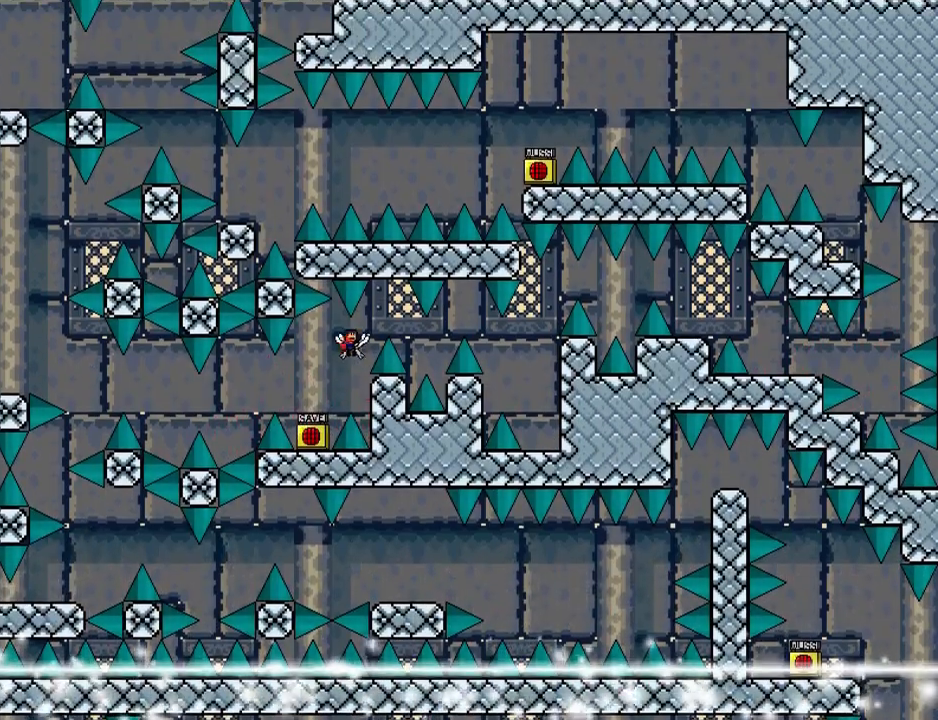
{"keys": ["right", "shift_l"], "events": [[20, "right", "down"], [140, "shift_l", "up"], [300, "right", "up"], [380, "right", "down"], [500, "shift_l", "down"]]}
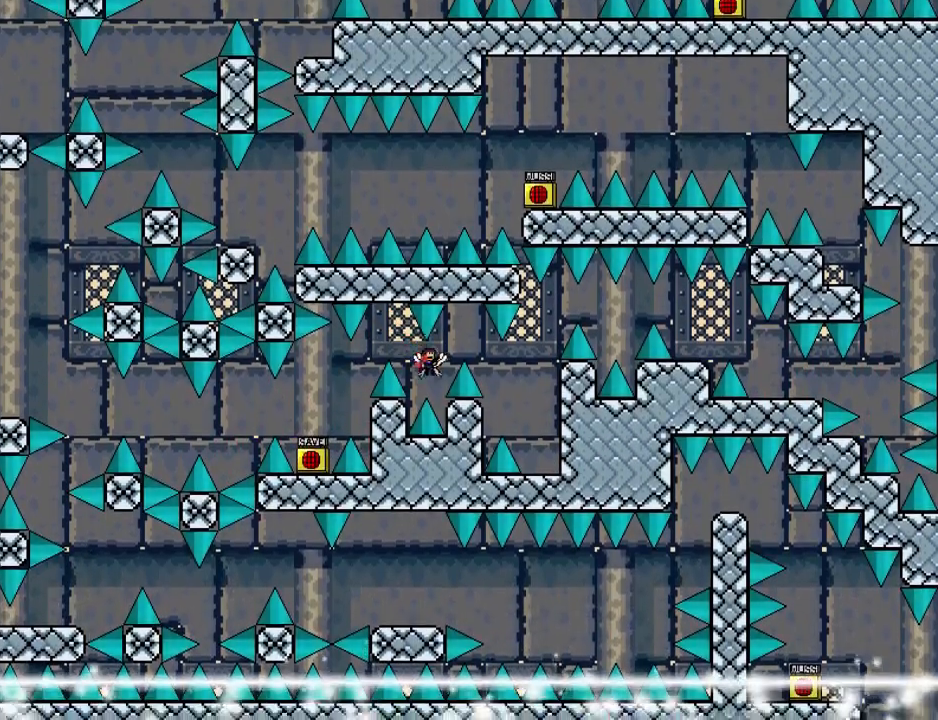
{"keys": ["right"], "events": [[100, "shift_l", "up"]]}
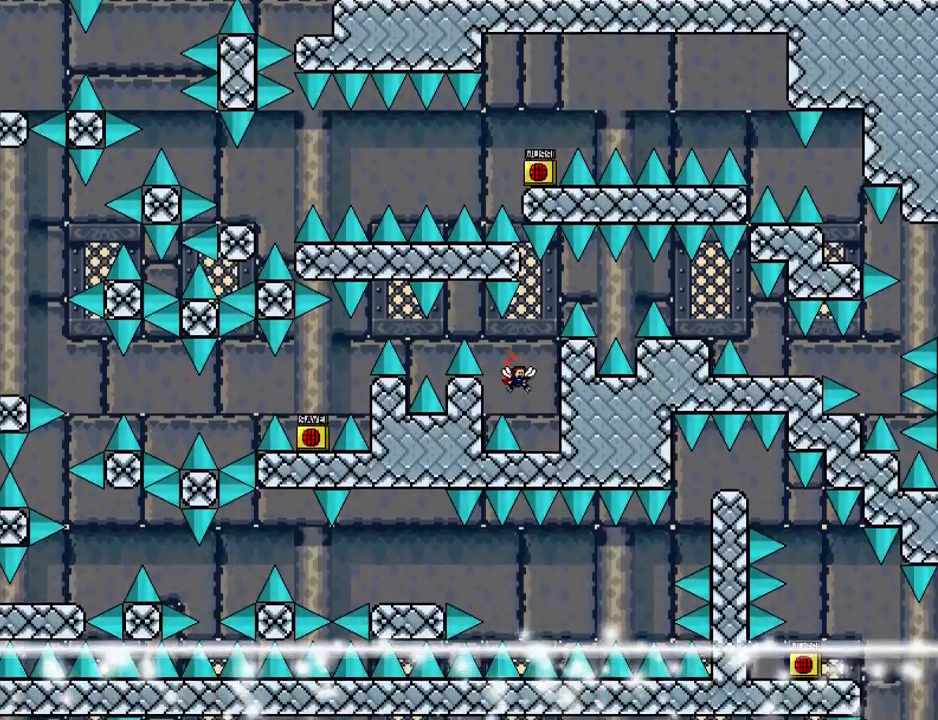
{"keys": ["shift_l"], "events": [[220, "shift_l", "down"], [400, "right", "up"]]}
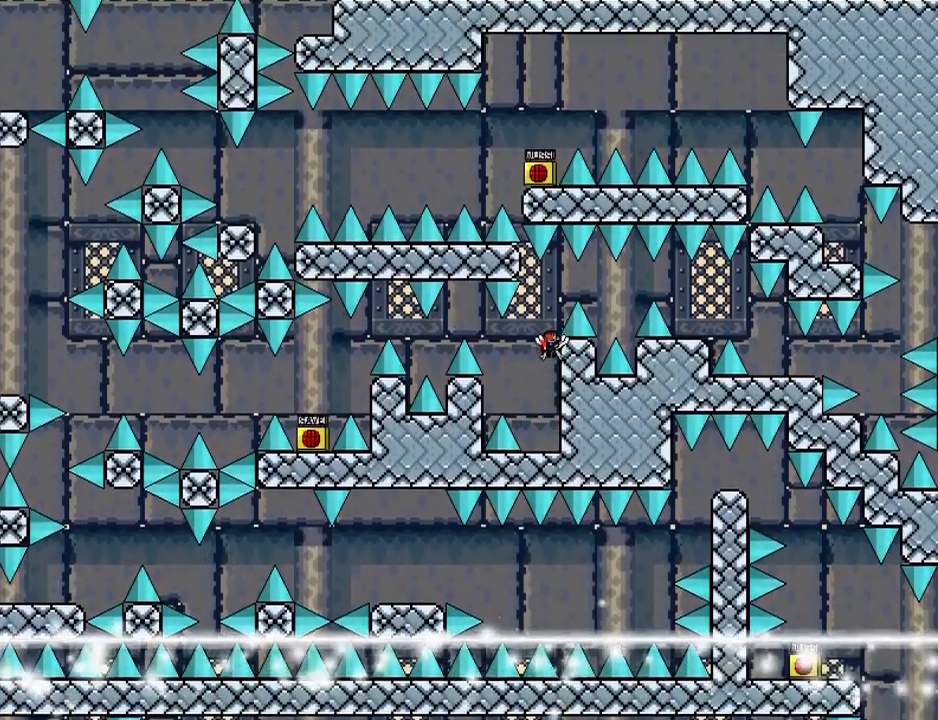
{"keys": ["right"], "events": [[40, "shift_l", "up"], [80, "shift_l", "down"], [220, "right", "down"], [340, "shift_l", "up"]]}
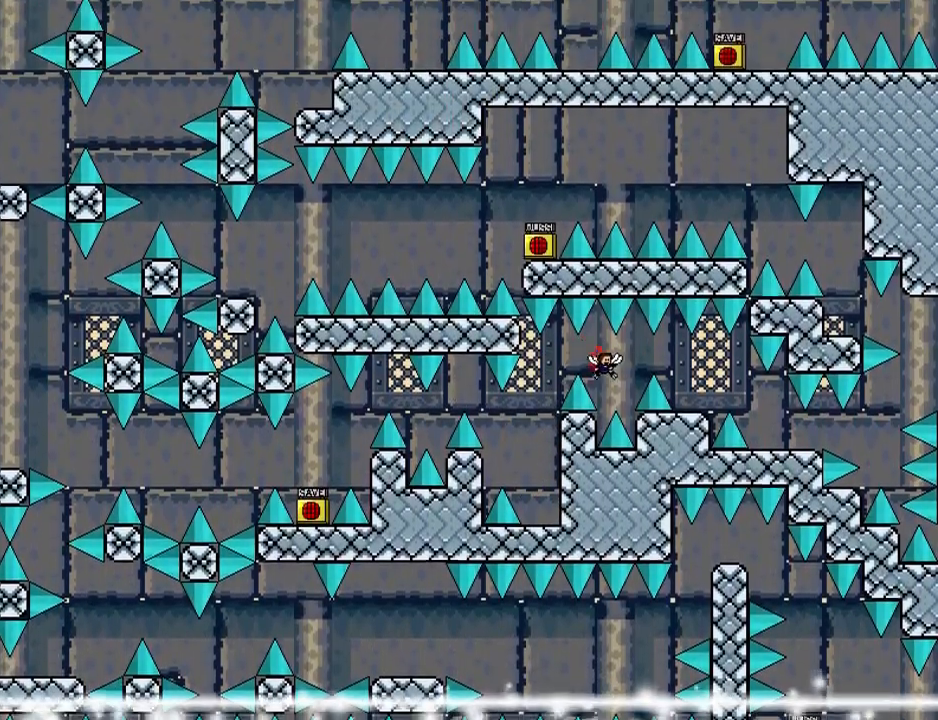
{"keys": ["right"], "events": [[60, "shift_l", "down"], [100, "shift_l", "up"]]}
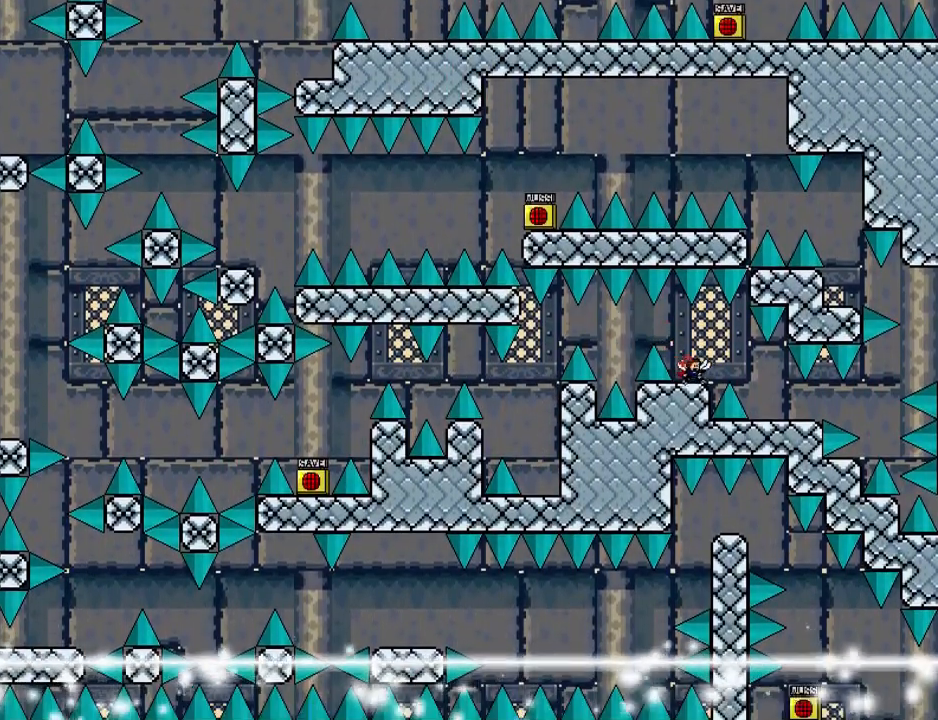
{"keys": ["right"], "events": [[40, "right", "up"], [80, "shift_l", "down"], [100, "shift_l", "up"], [140, "right", "down"], [240, "right", "up"], [280, "right", "down"]]}
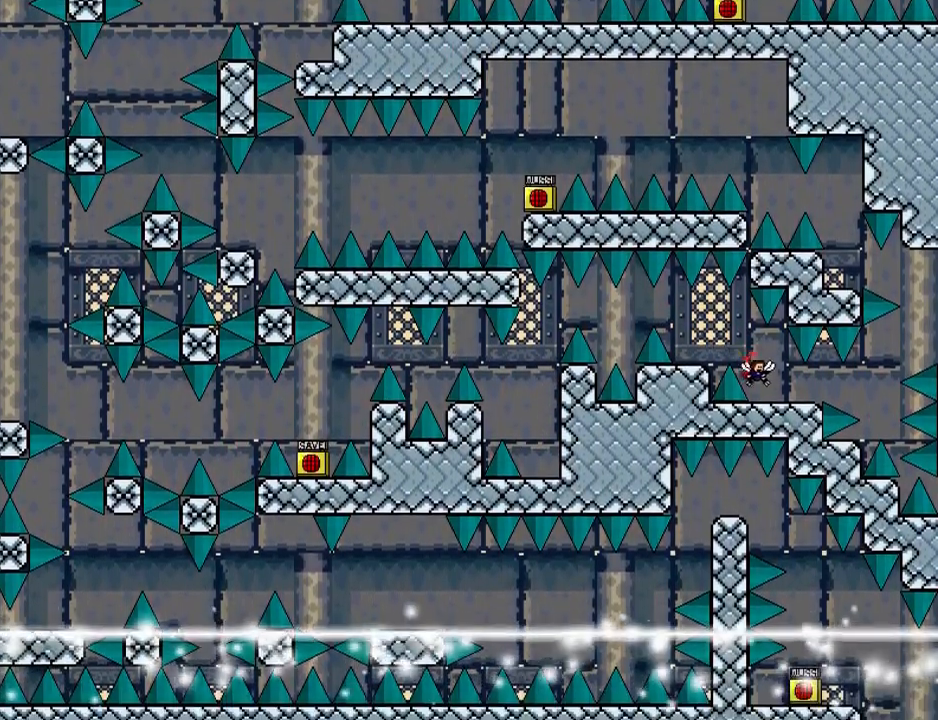
{"keys": ["shift_l"], "events": [[60, "right", "up"], [180, "left", "down"], [260, "left", "up"], [320, "shift_l", "down"], [340, "left", "down"], [340, "shift_l", "up"], [400, "left", "up"], [500, "shift_l", "down"]]}
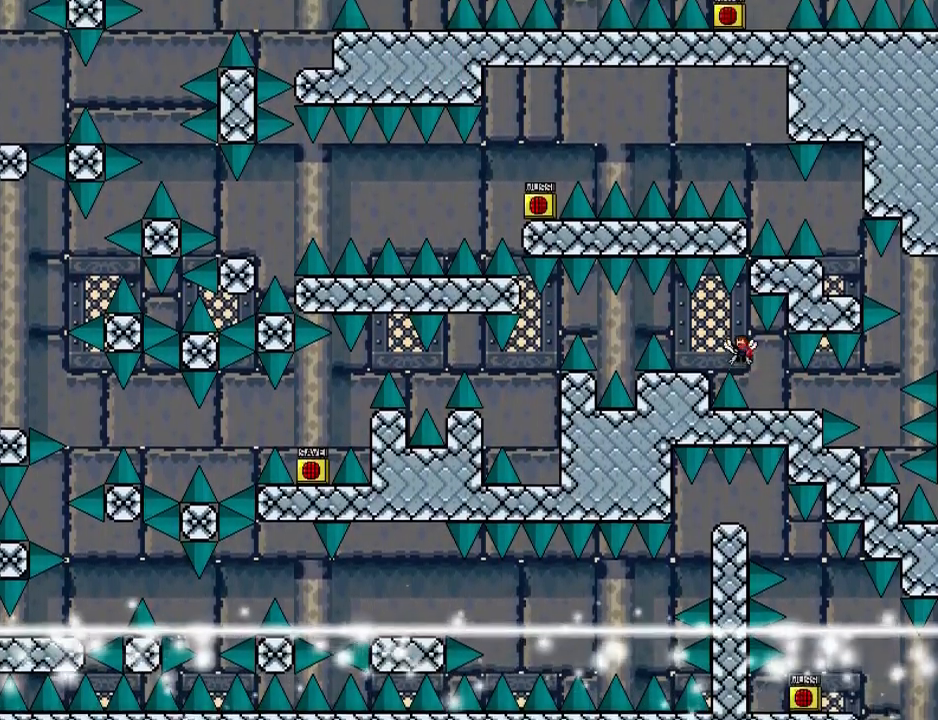
{"keys": ["right", "shift_l"], "events": [[20, "shift_l", "up"], [100, "shift_l", "down"], [300, "right", "down"]]}
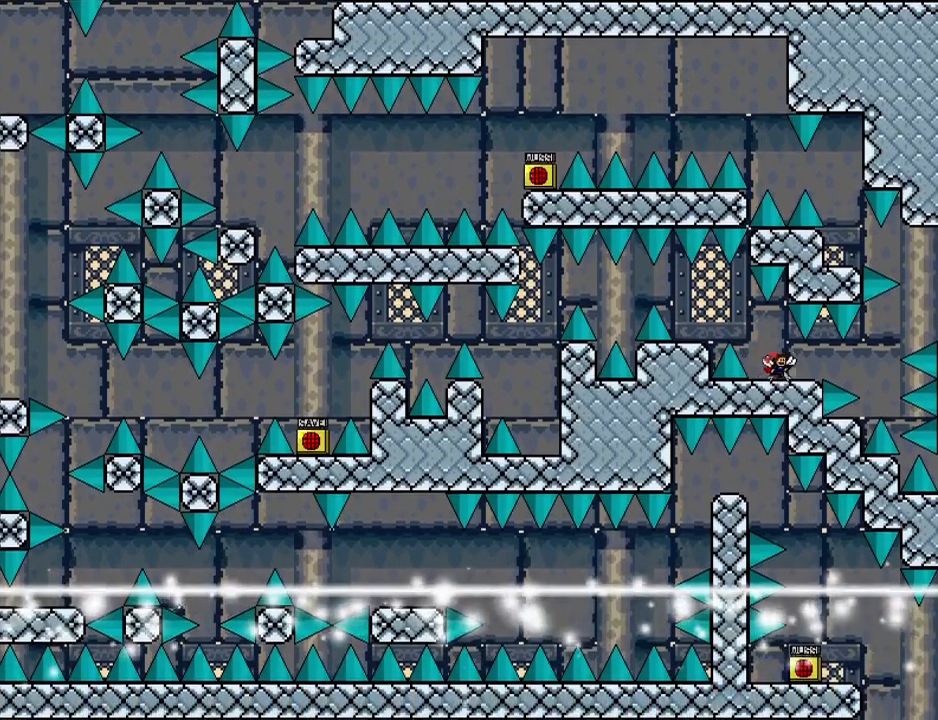
{"keys": ["right"], "events": [[220, "right", "up"], [360, "right", "down"], [360, "shift_l", "up"], [360, "shift_r", "down"], [400, "shift_r", "up"]]}
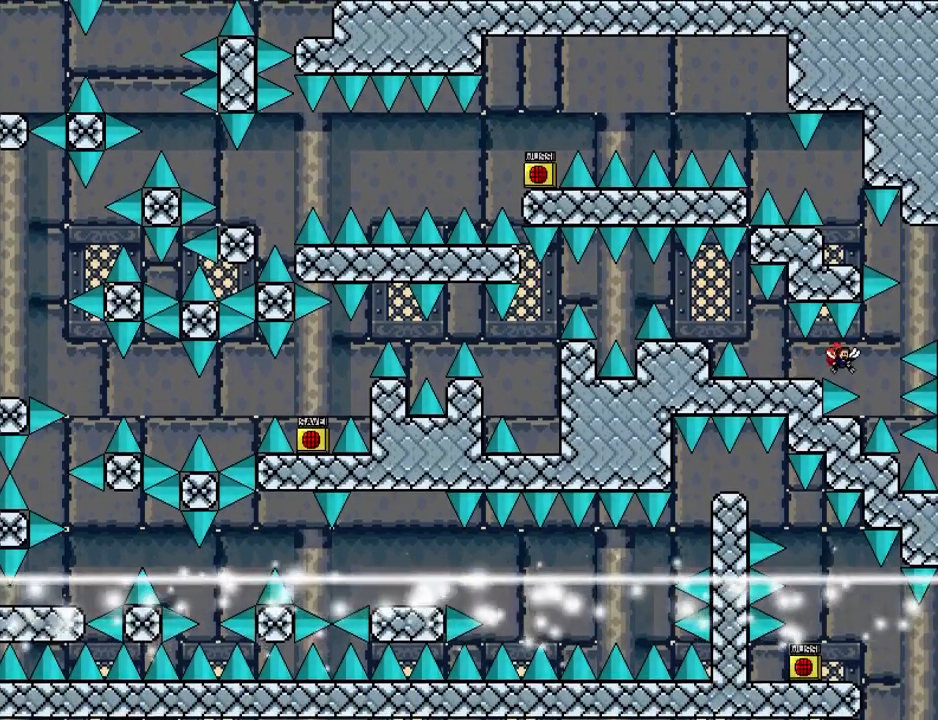
{"keys": ["left", "shift_l"], "events": [[120, "shift_l", "down"], [340, "shift_l", "up"], [440, "right", "up"], [440, "shift_l", "down"], [480, "left", "down"]]}
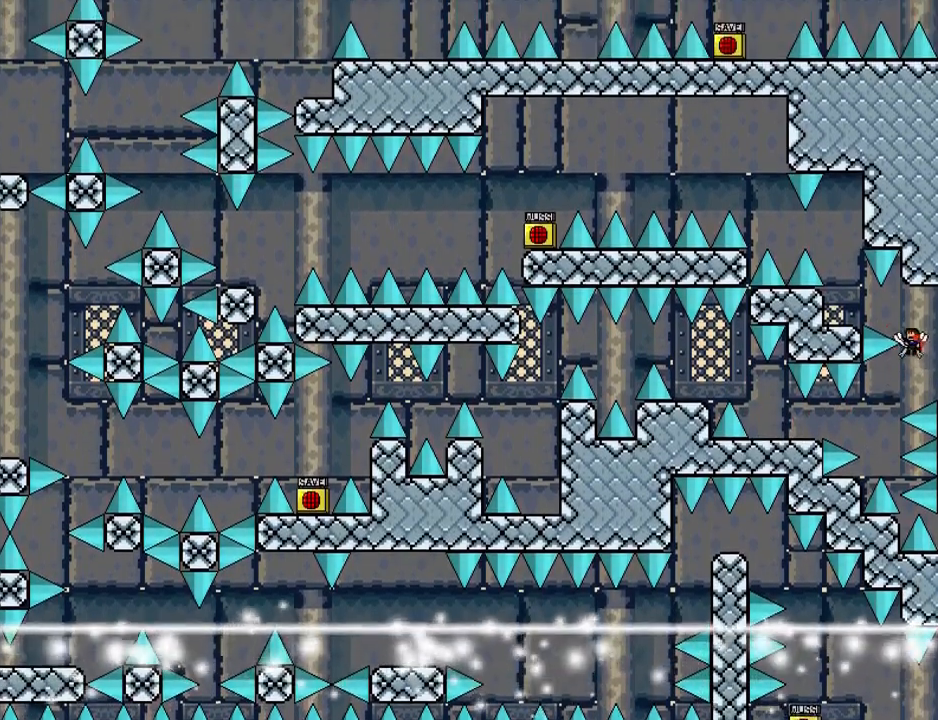
{"keys": [], "events": [[320, "shift_l", "up"], [340, "left", "up"], [340, "r", "down"], [480, "r", "up"]]}
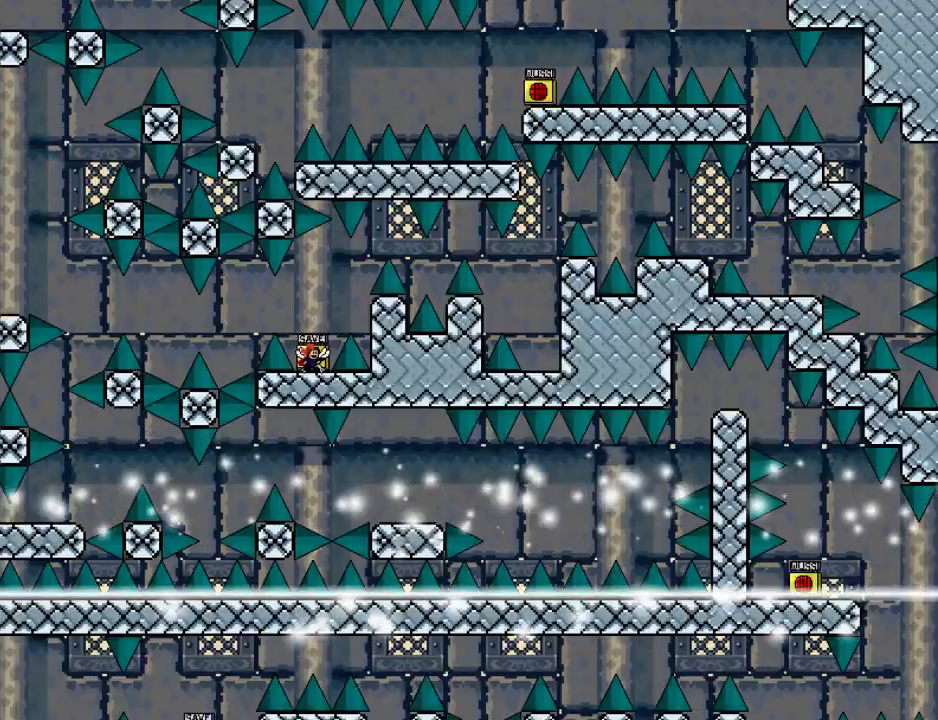
{"keys": ["down"], "events": [[140, "down", "down"]]}
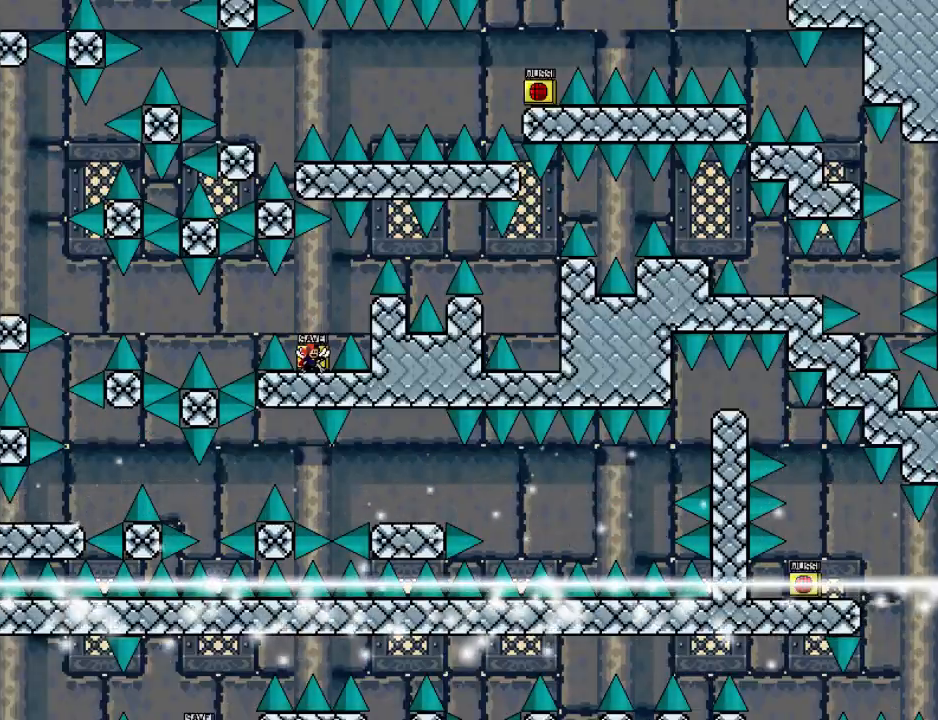
{"keys": ["down"], "events": []}
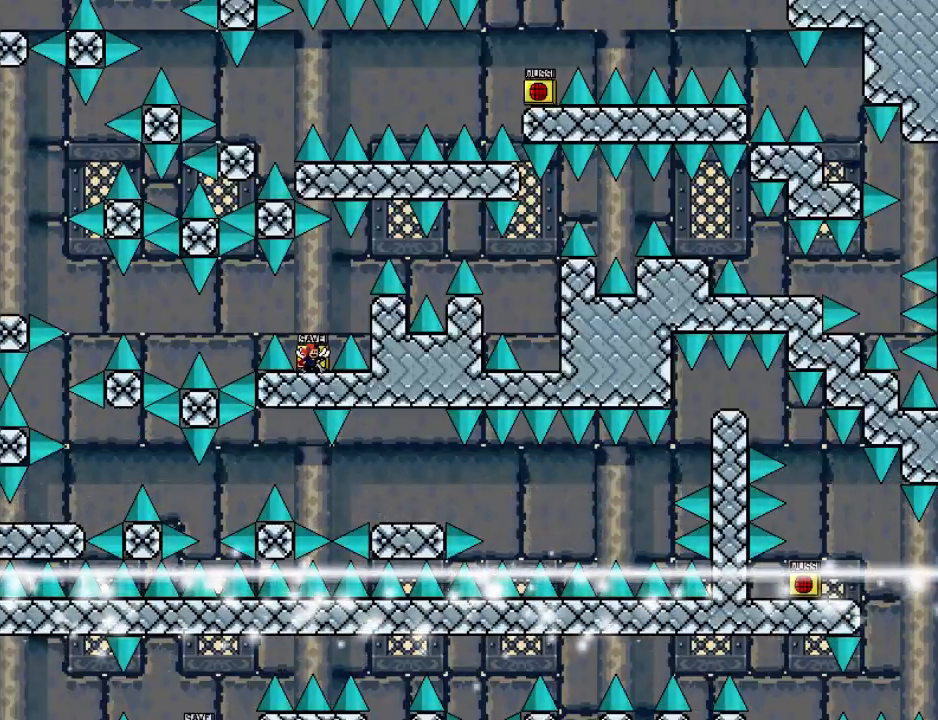
{"keys": [], "events": [[160, "right", "down"], [220, "down", "up"], [240, "right", "up"], [440, "r", "down"], [500, "r", "up"]]}
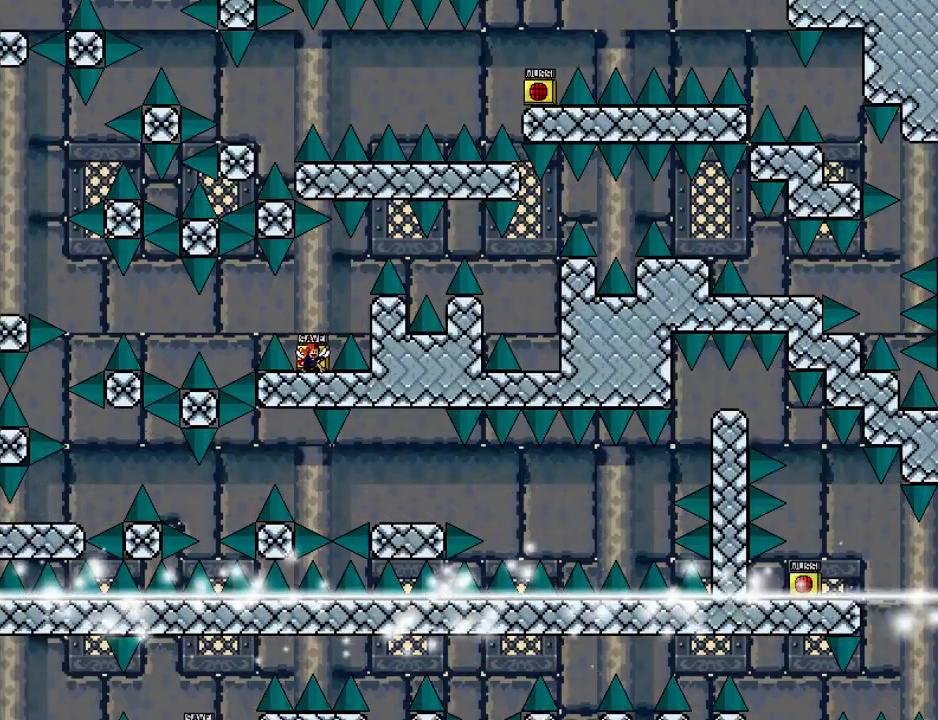
{"keys": ["right"], "events": [[60, "right", "down"], [60, "shift_l", "down"], [260, "right", "up"], [300, "shift_l", "up"], [320, "right", "down"], [340, "shift_l", "down"], [480, "shift_l", "up"]]}
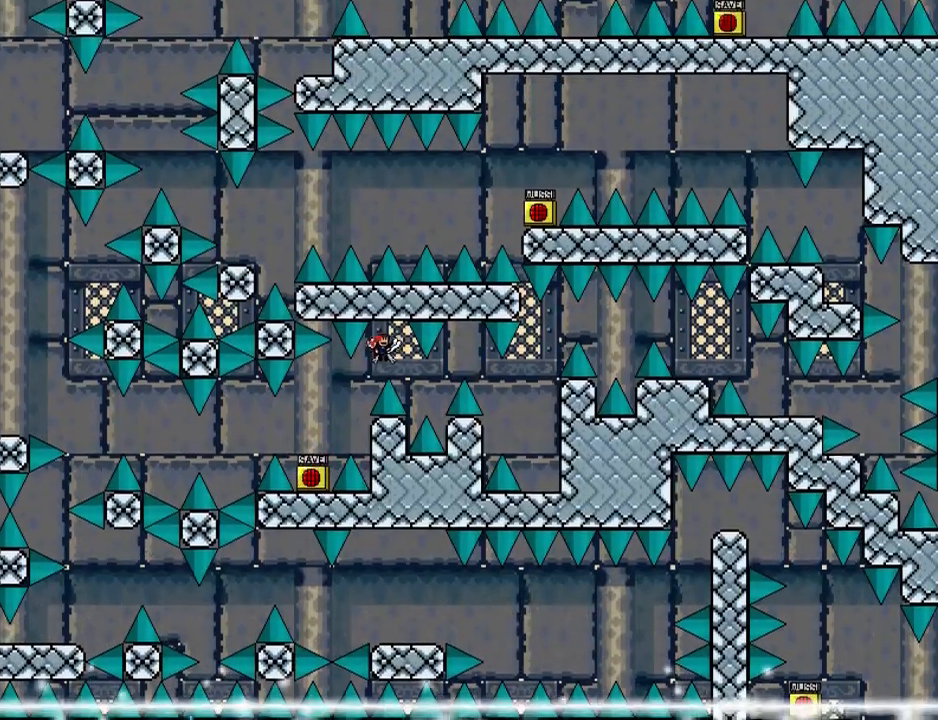
{"keys": ["right"], "events": [[140, "right", "up"], [200, "right", "down"], [320, "shift_l", "down"], [400, "shift_l", "up"]]}
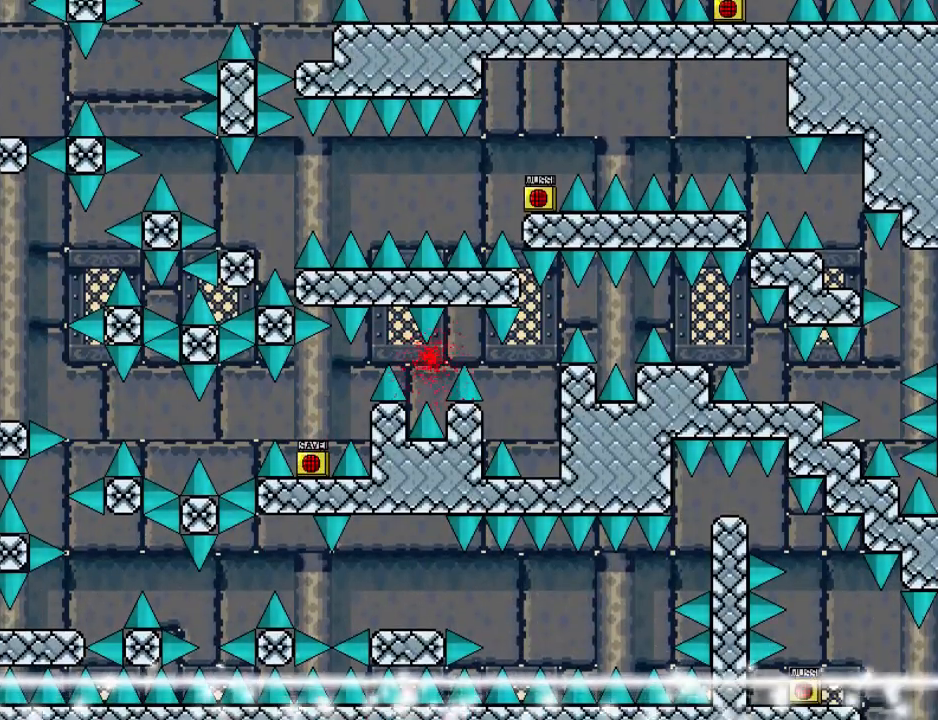
{"keys": ["right"], "events": [[120, "right", "up"], [140, "r", "down"], [180, "r", "up"], [240, "right", "down"], [240, "shift_l", "down"], [460, "shift_l", "up"]]}
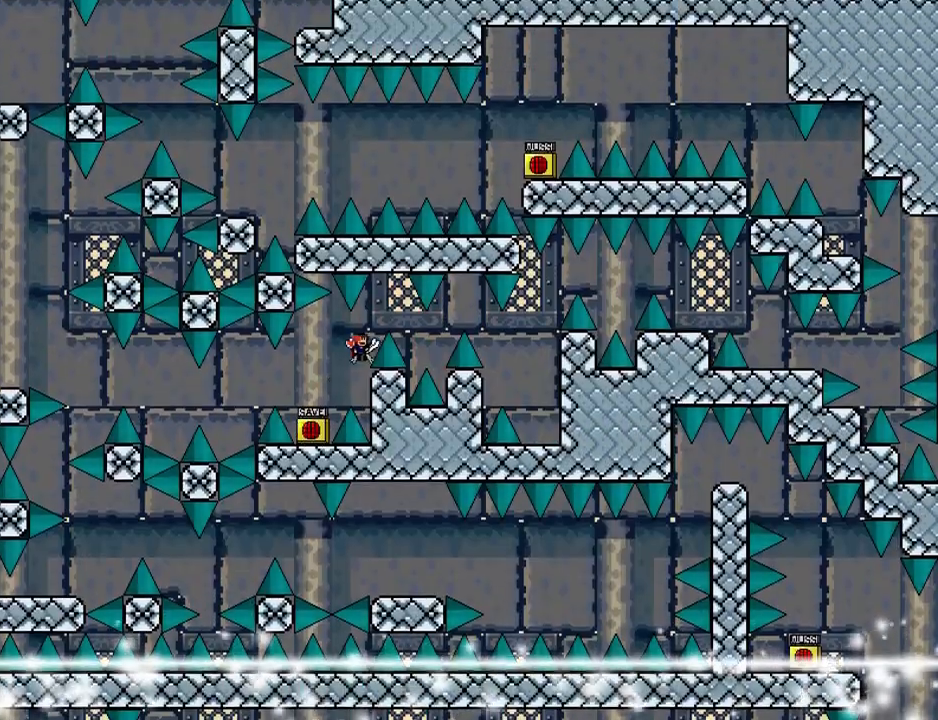
{"keys": ["right"], "events": [[20, "shift_l", "down"], [180, "right", "up"], [180, "shift_l", "up"], [340, "right", "down"]]}
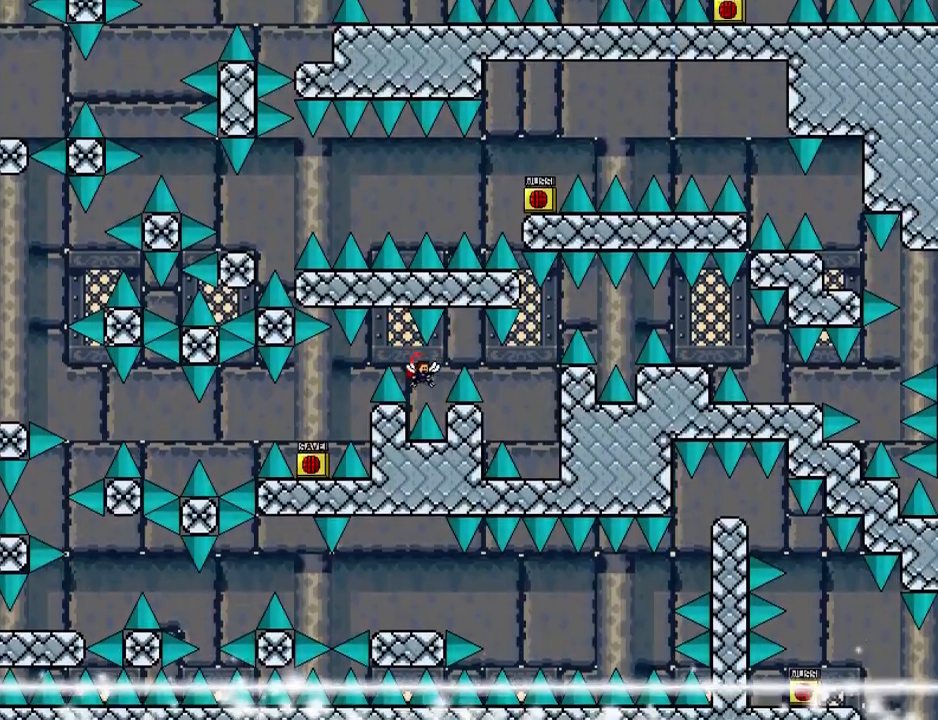
{"keys": ["right"], "events": [[60, "shift_l", "down"], [220, "shift_l", "up"], [260, "right", "up"], [380, "right", "down"]]}
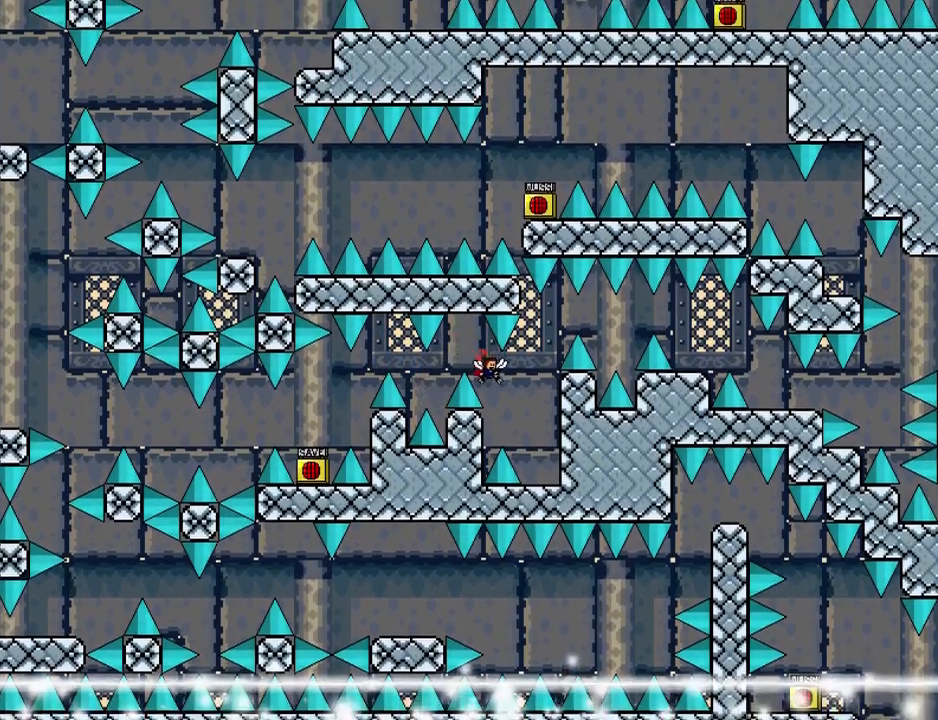
{"keys": ["right", "shift_l"], "events": [[380, "shift_l", "down"]]}
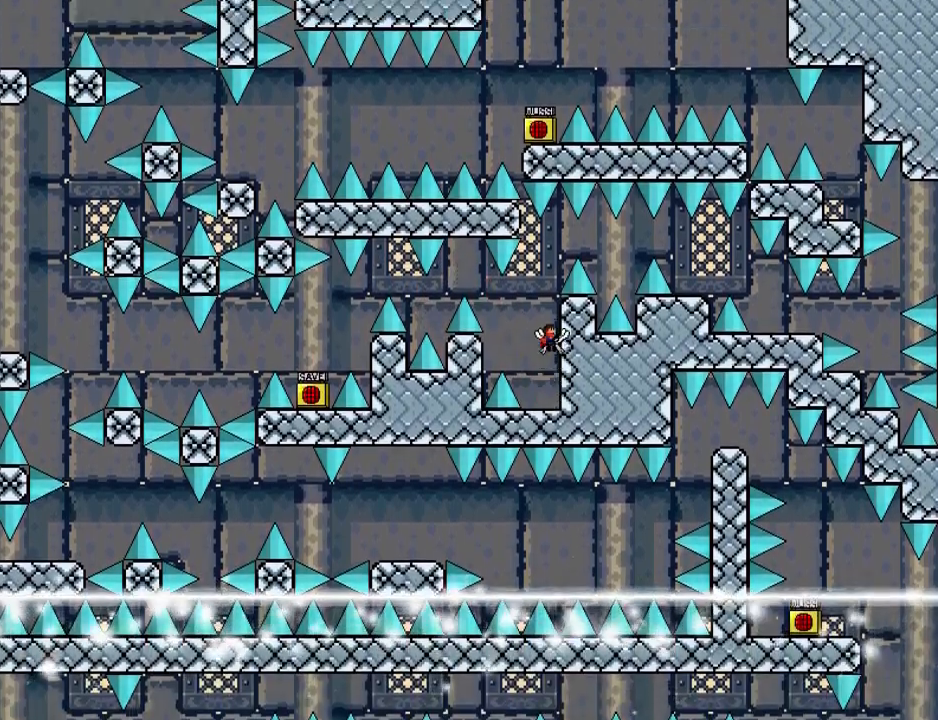
{"keys": ["right"], "events": [[60, "right", "up"], [200, "shift_l", "up"], [240, "shift_l", "down"], [360, "right", "down"], [480, "shift_l", "up"]]}
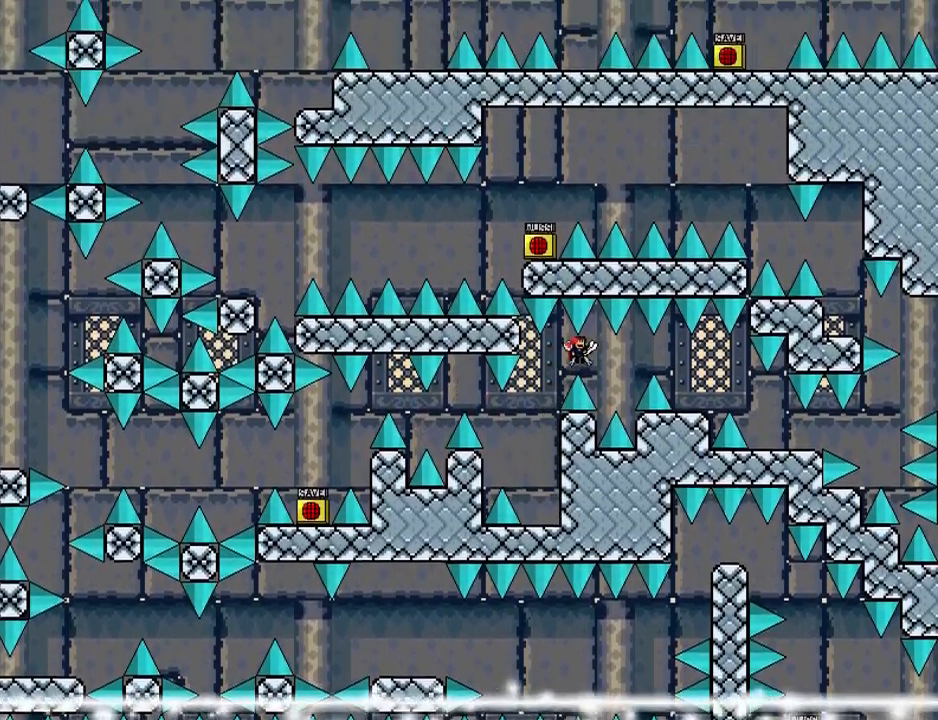
{"keys": ["right"], "events": [[240, "shift_l", "down"], [280, "shift_l", "up"]]}
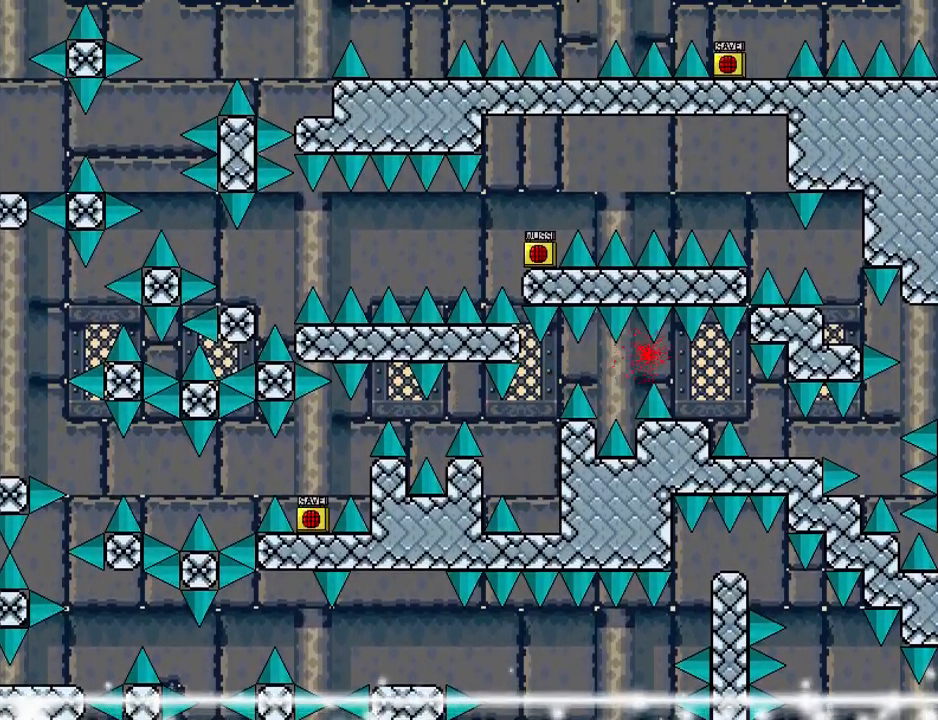
{"keys": ["shift_l"], "events": [[260, "right", "up"], [280, "r", "down"], [360, "r", "up"], [440, "shift_l", "down"]]}
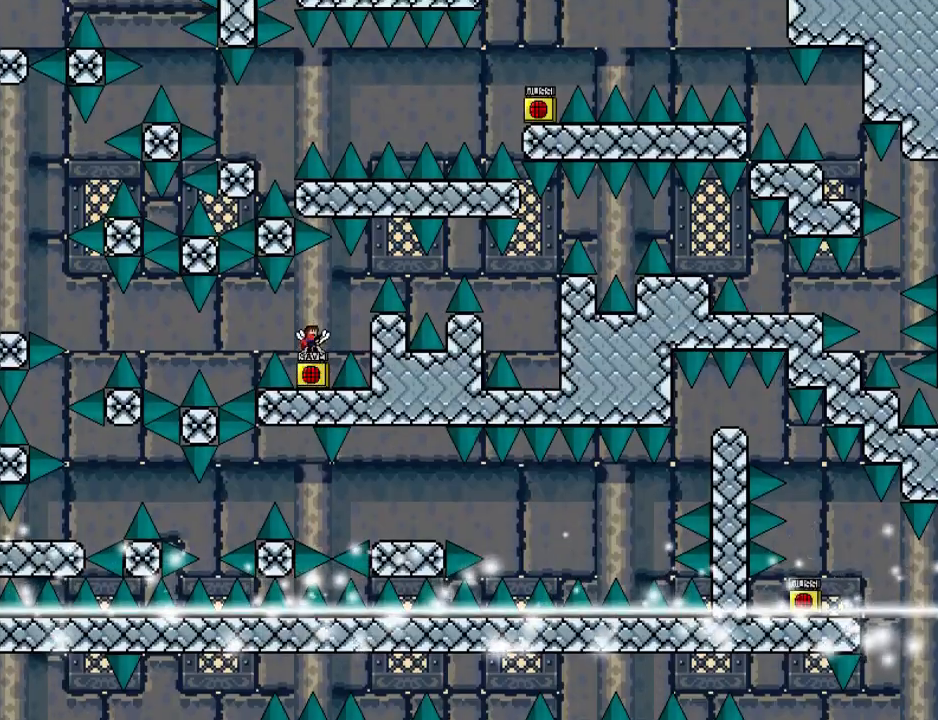
{"keys": ["r"], "events": [[160, "shift_l", "up"], [480, "r", "down"]]}
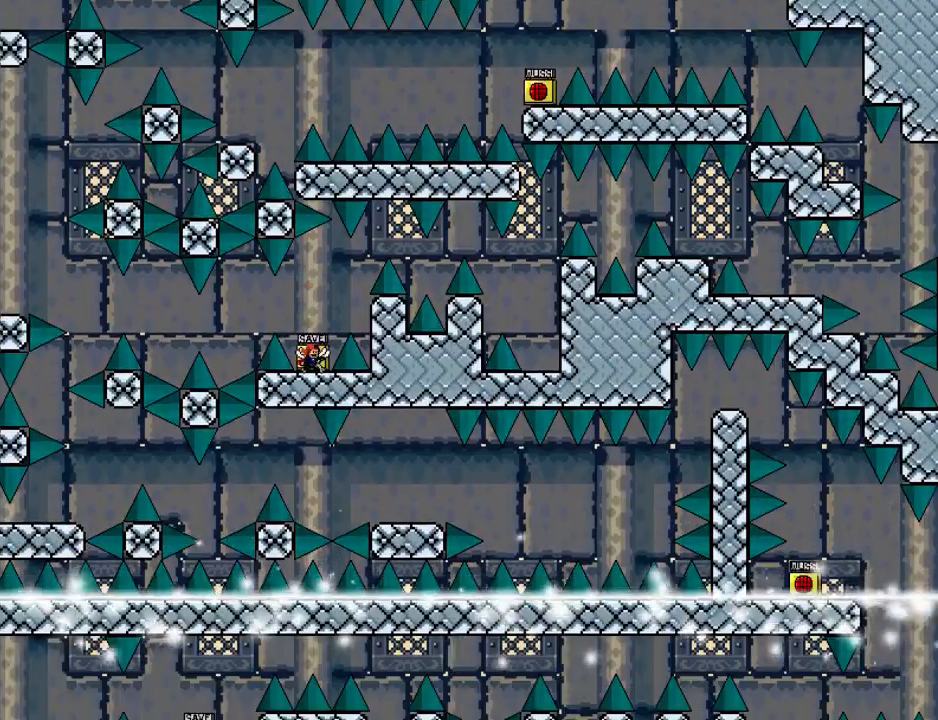
{"keys": ["right", "shift_l"], "events": [[40, "r", "up"], [120, "right", "down"], [120, "shift_l", "down"], [280, "shift_l", "up"], [300, "right", "up"], [360, "right", "down"], [360, "shift_l", "down"]]}